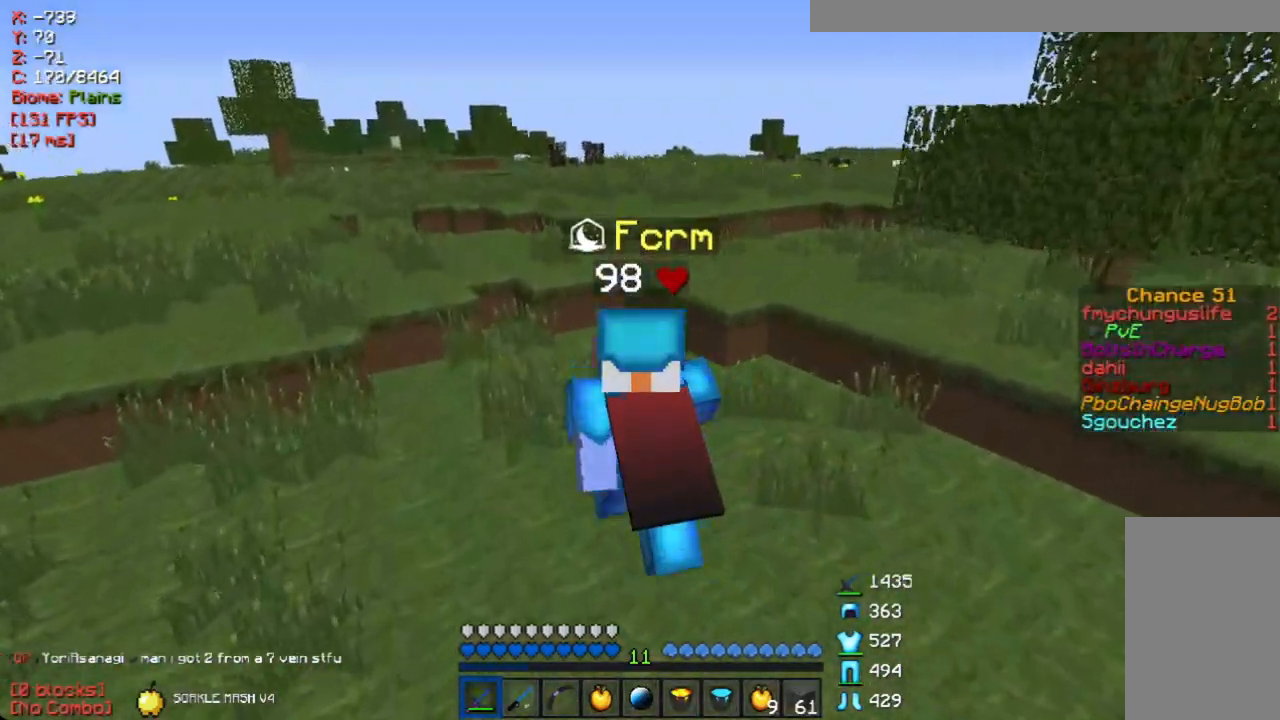
Gameplay with keyboard and mouse; each line is a JSON object with the keys and mouse buttons held at the frame after it. "events" lists presses ("down") and releases ("up") of "a", "d", "s", "w", "mouse_left" and "mouse_right" between this image and that frame as [ms after this image, input, new state], when the widget could be followed in between. "mouse_left", "mouse_right" = the "left", "right" buttons of the "mouse" list. No other keys are recorded. Fast repeated clicks can show as one long hold. Mouse movement is not recorded.
{"keys": ["a", "w"], "mouse": [], "events": []}
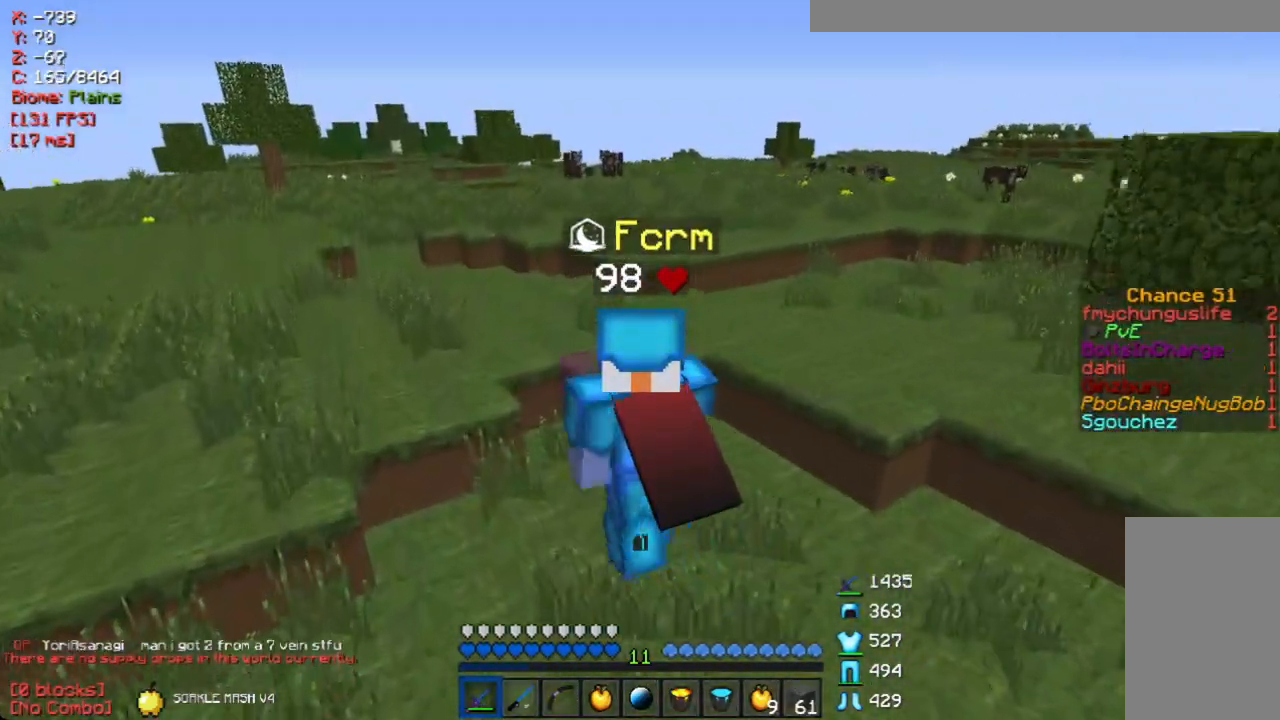
{"keys": ["a", "w"], "mouse": [], "events": []}
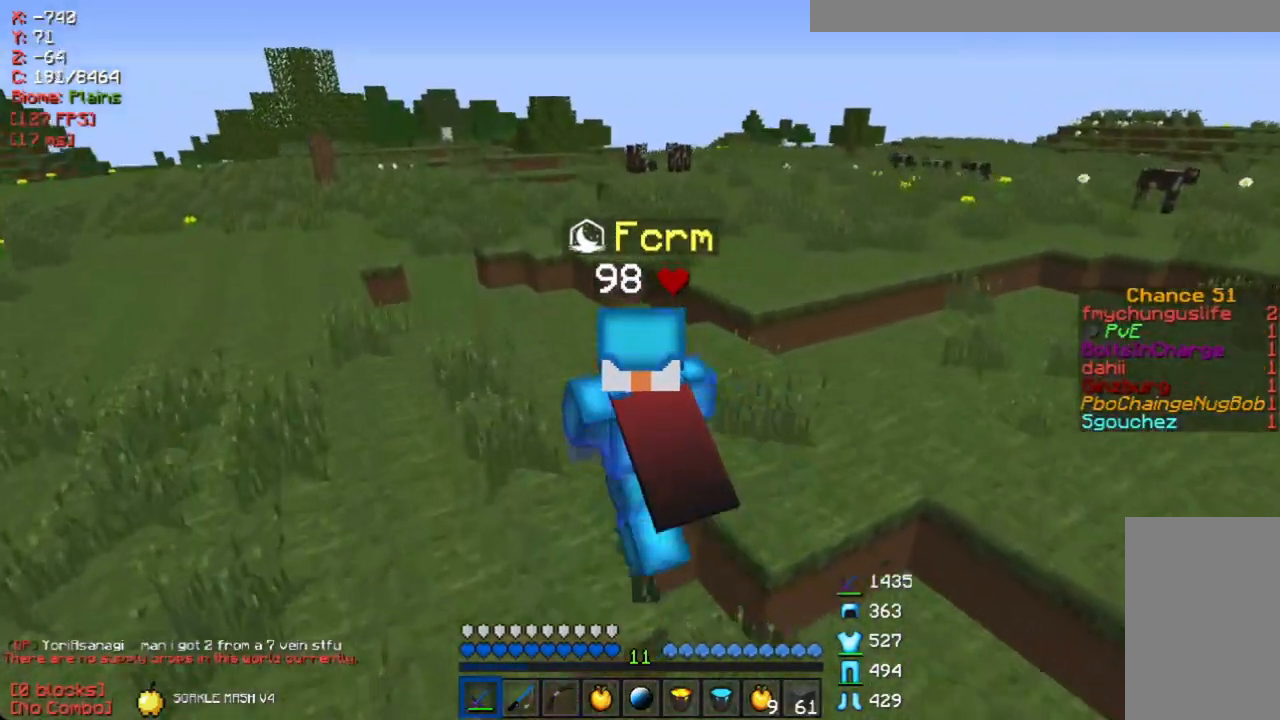
{"keys": ["w"], "mouse": [], "events": [[252, "a", "up"]]}
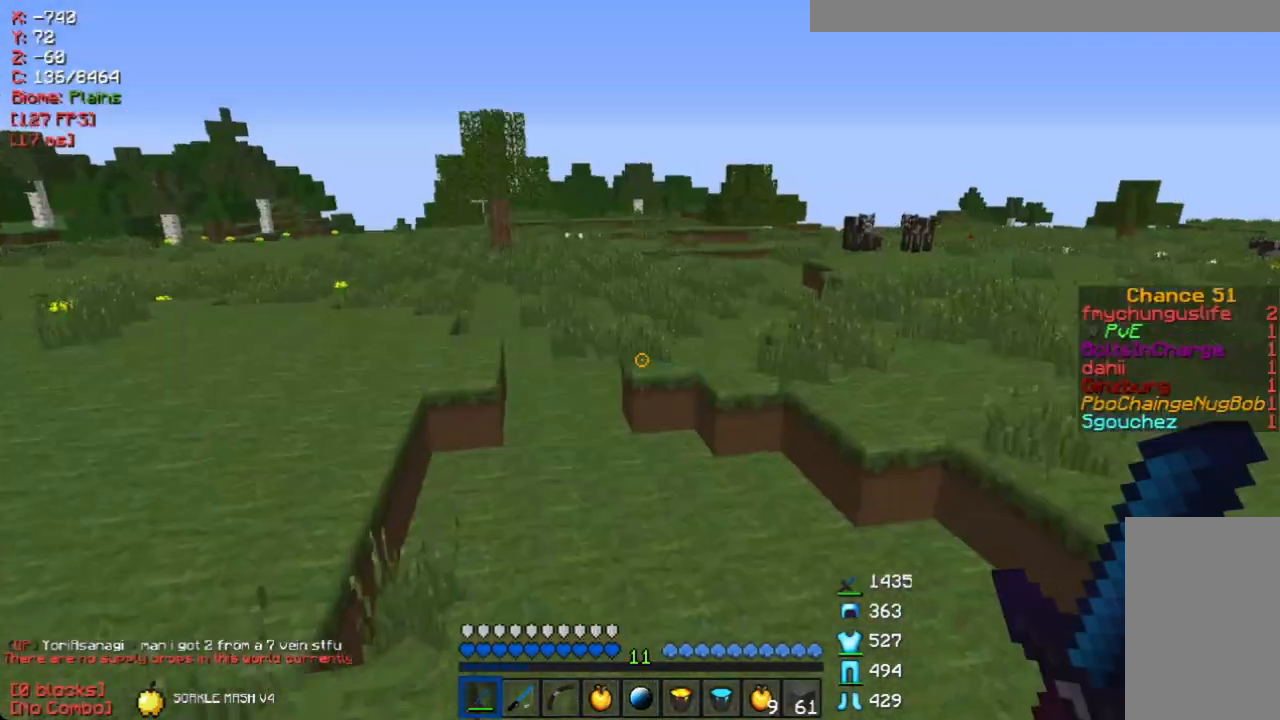
{"keys": [], "mouse": [], "events": [[335, "w", "up"]]}
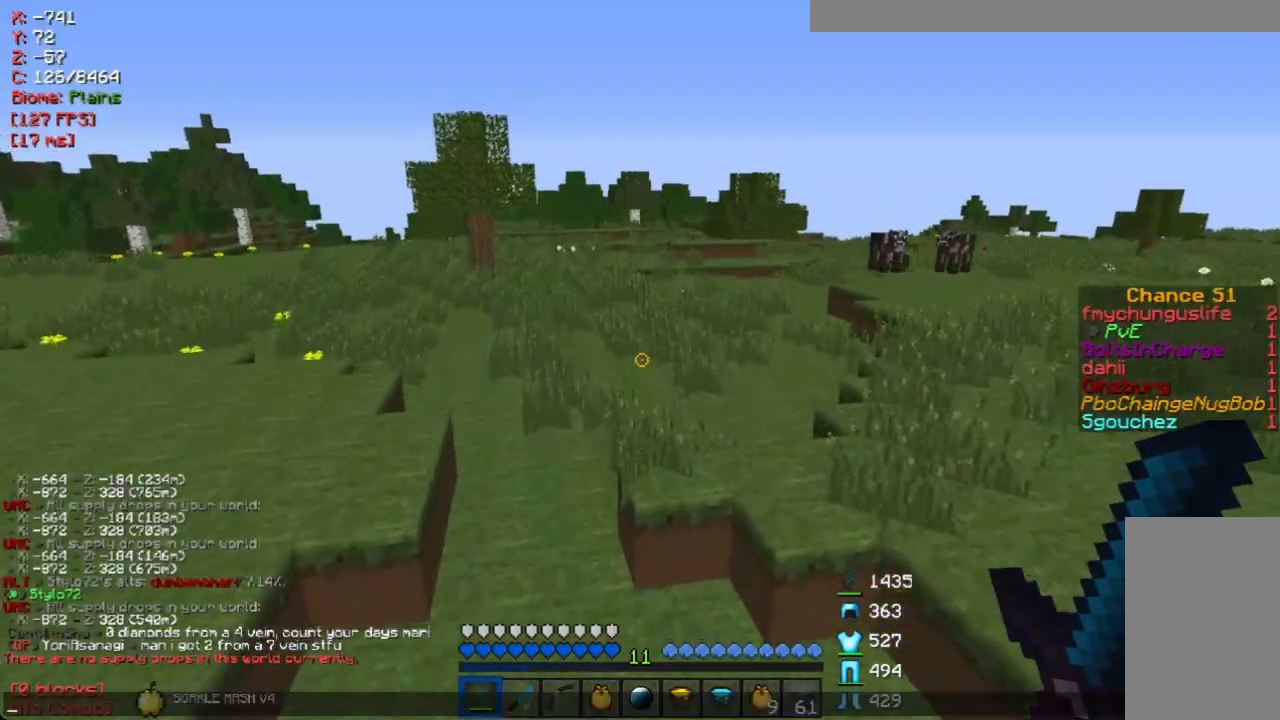
{"keys": ["w"], "mouse": [], "events": [[318, "w", "down"]]}
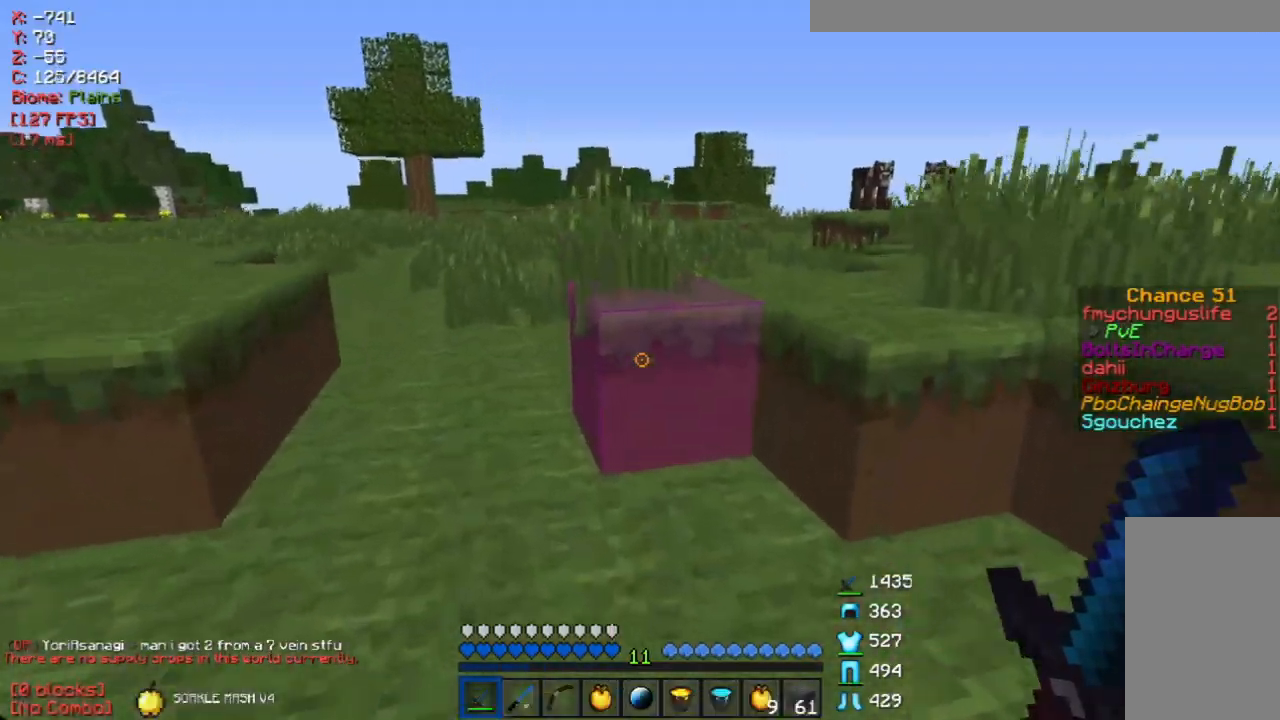
{"keys": ["w"], "mouse": [], "events": []}
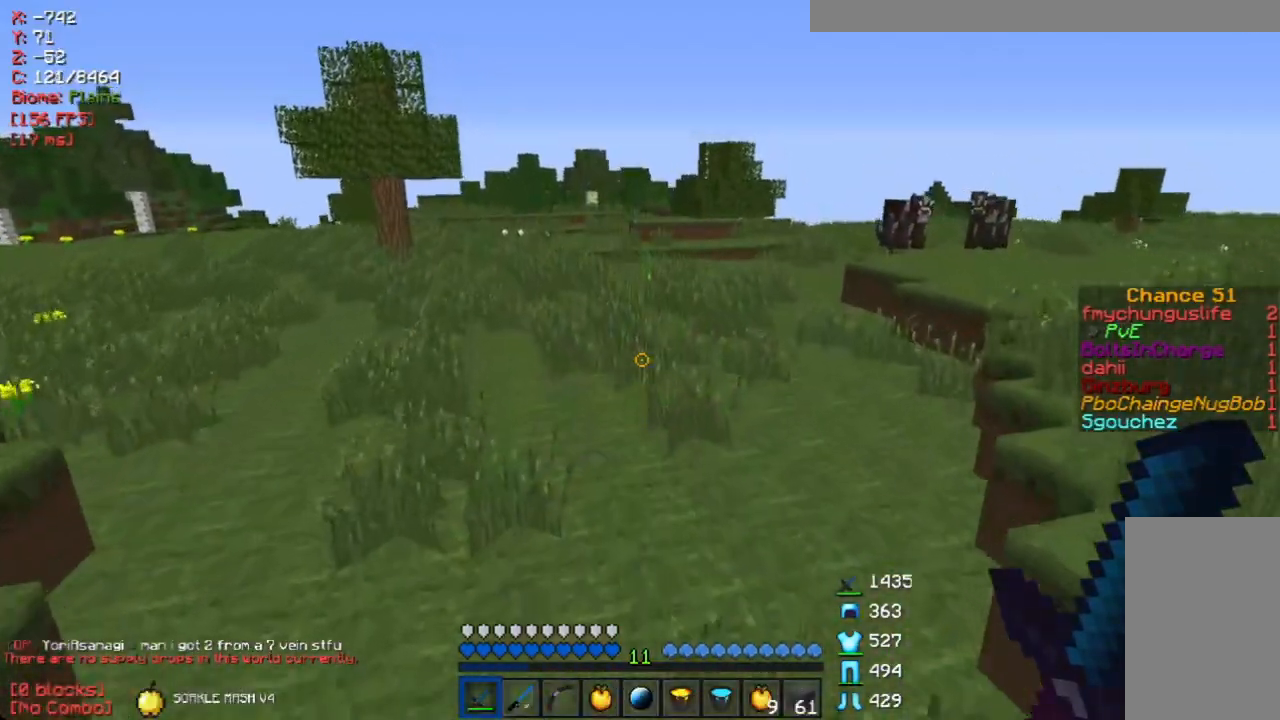
{"keys": ["w"], "mouse": [], "events": []}
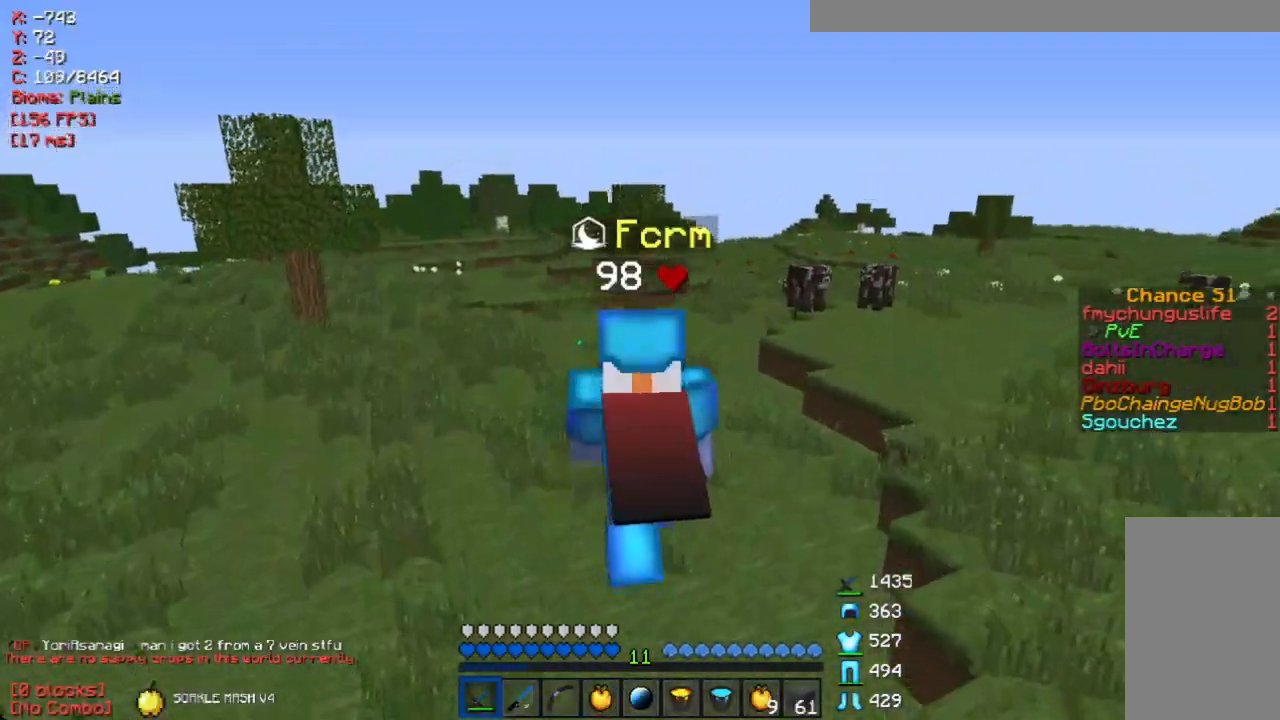
{"keys": ["w"], "mouse": [], "events": [[84, "mouse_left", "down"], [185, "mouse_left", "up"]]}
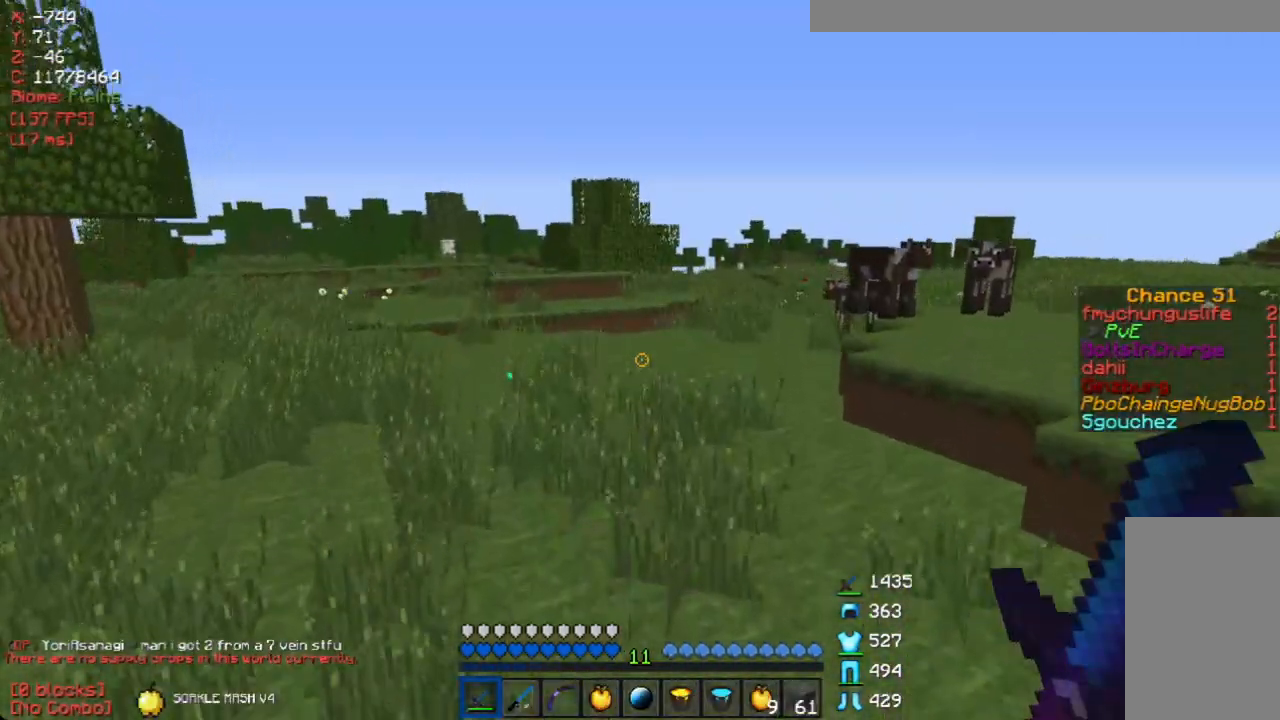
{"keys": ["w"], "mouse": [], "events": []}
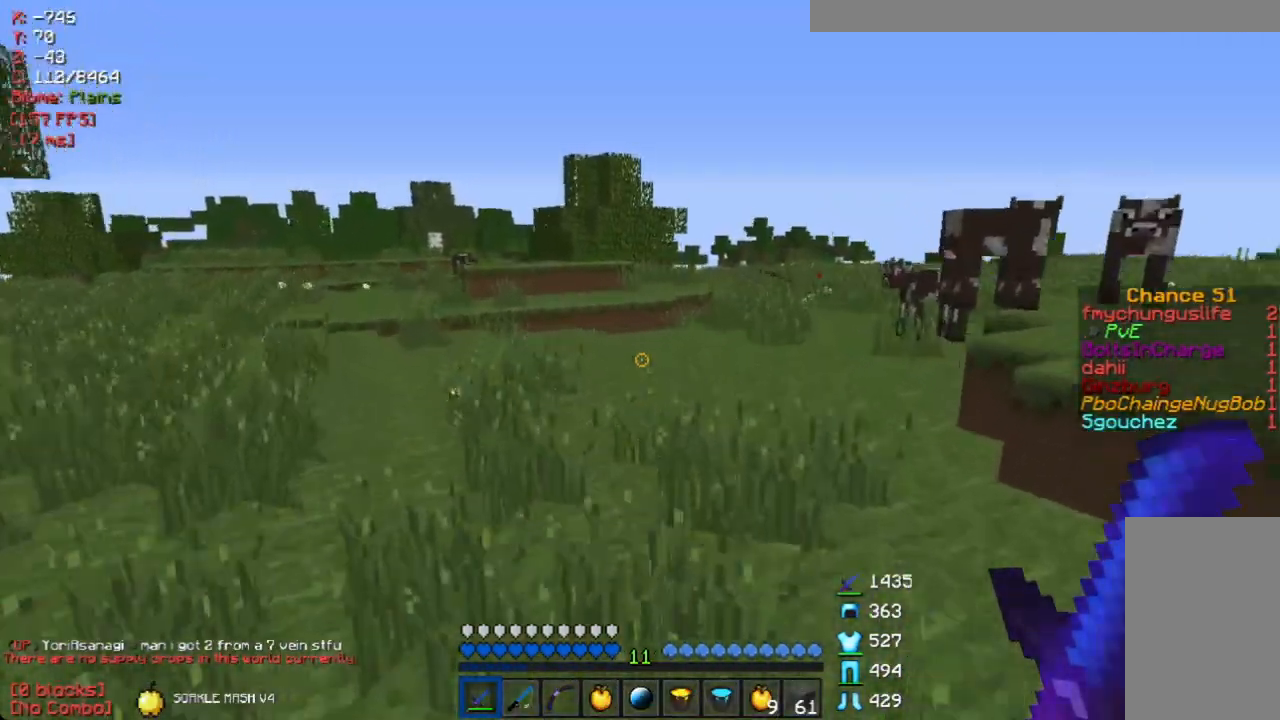
{"keys": ["a", "w"], "mouse": [], "events": [[17, "a", "down"]]}
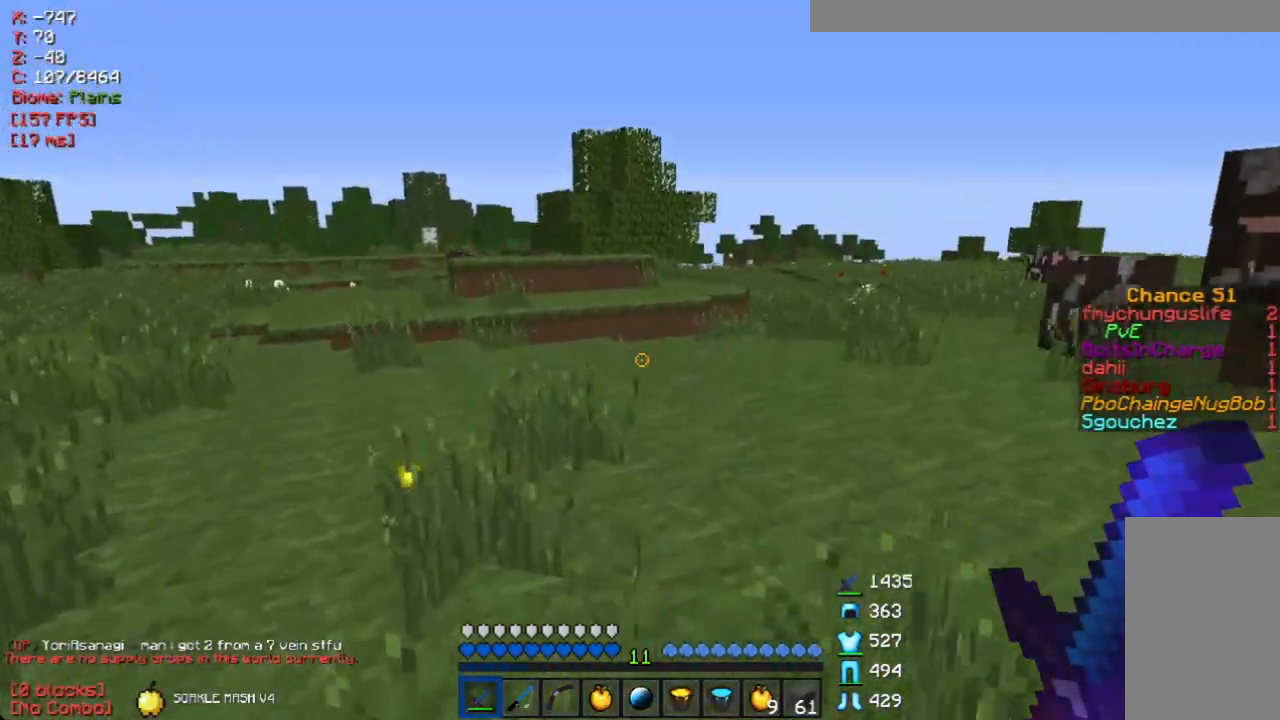
{"keys": ["a", "w"], "mouse": [], "events": []}
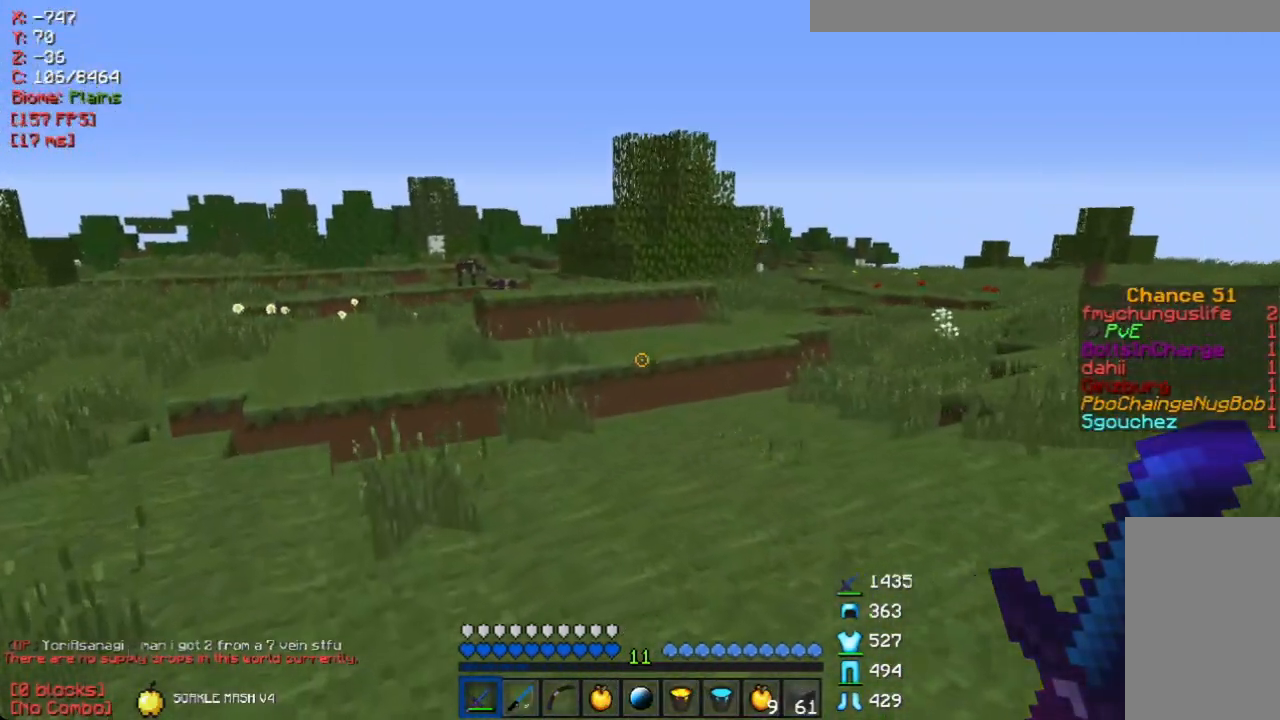
{"keys": ["a", "w"], "mouse": [], "events": []}
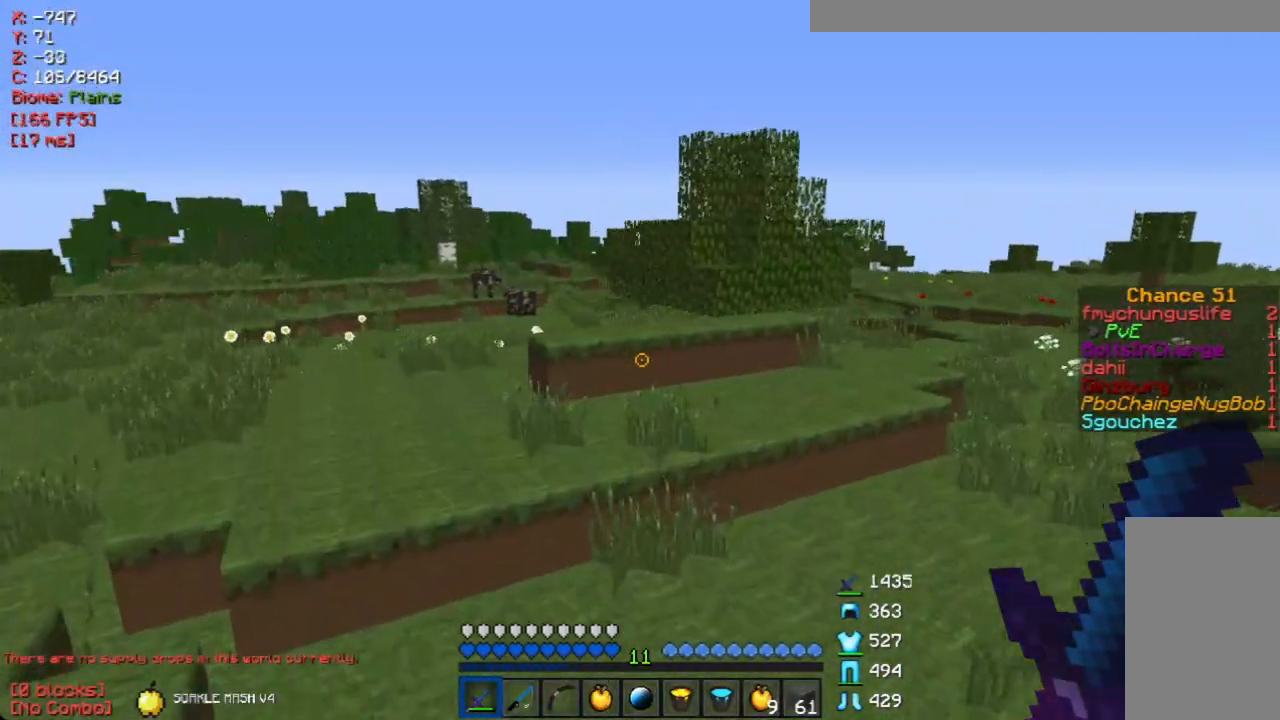
{"keys": ["w"], "mouse": [], "events": [[369, "a", "up"]]}
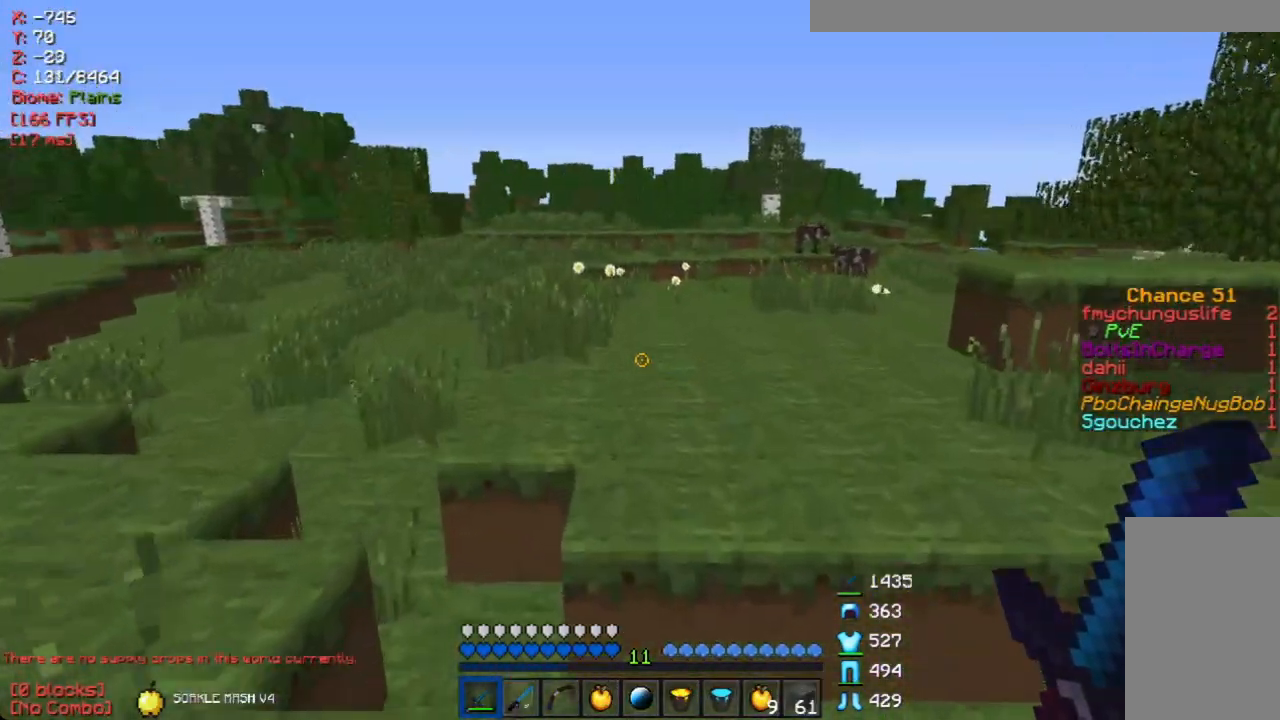
{"keys": ["w"], "mouse": [], "events": []}
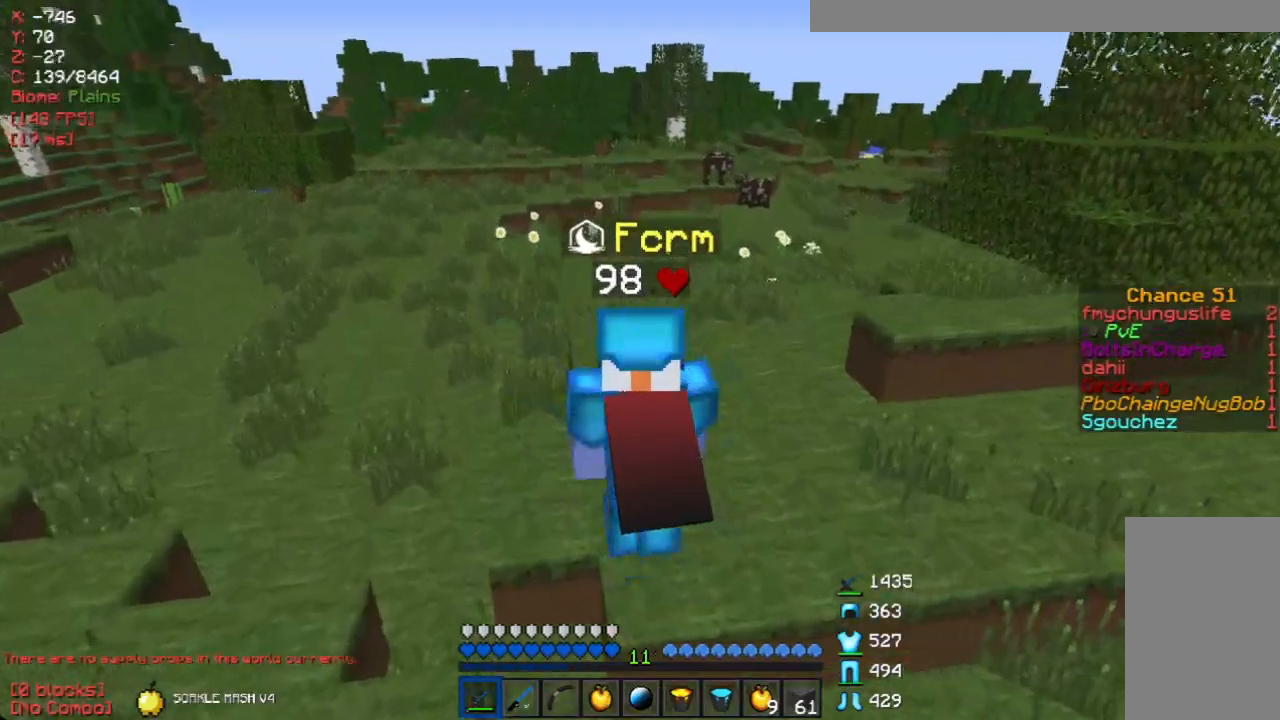
{"keys": ["w"], "mouse": [], "events": []}
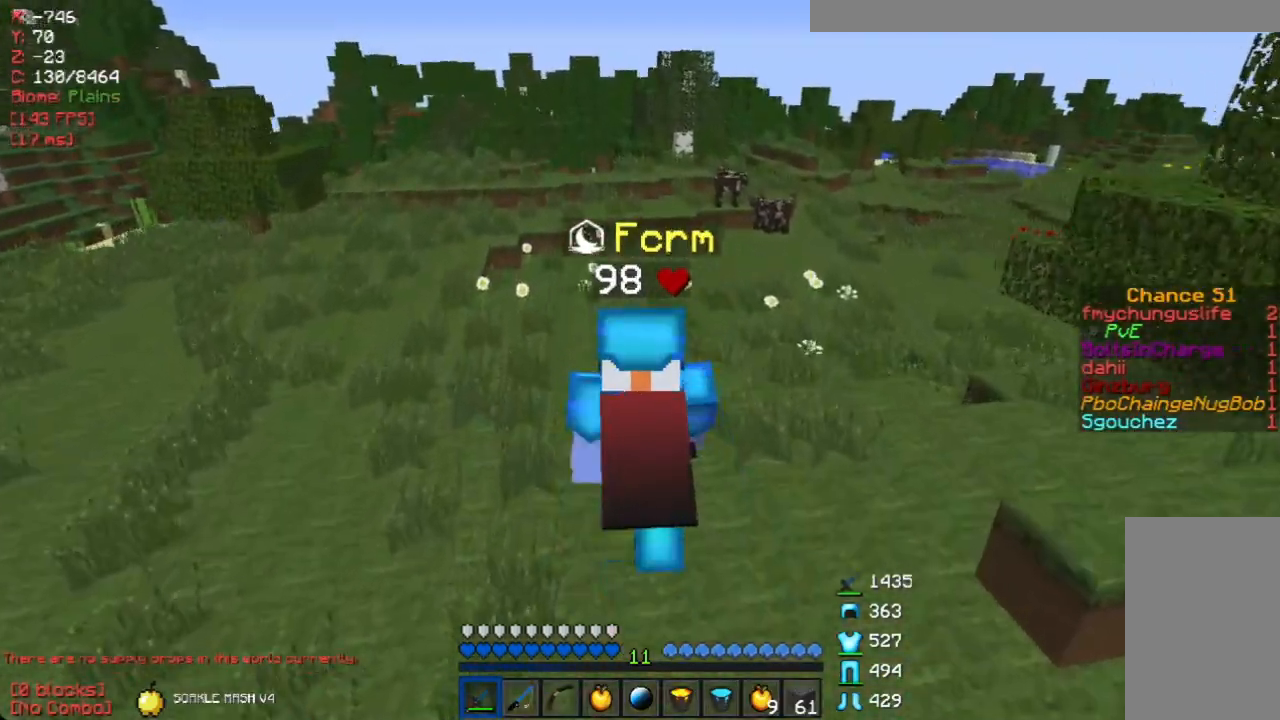
{"keys": ["w"], "mouse": ["left"], "events": [[386, "mouse_left", "down"]]}
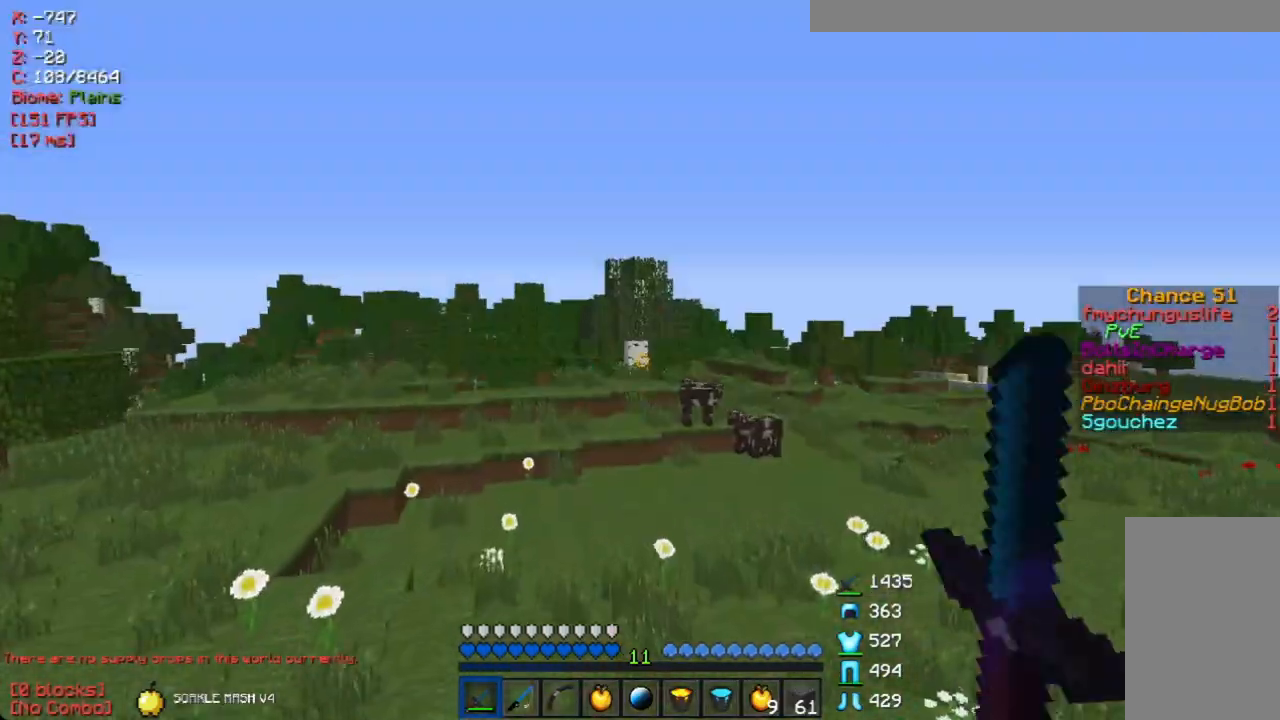
{"keys": ["w"], "mouse": ["left"], "events": [[134, "mouse_left", "up"], [235, "mouse_left", "down"], [318, "mouse_left", "up"], [369, "d", "down"], [453, "mouse_left", "down"], [503, "d", "up"]]}
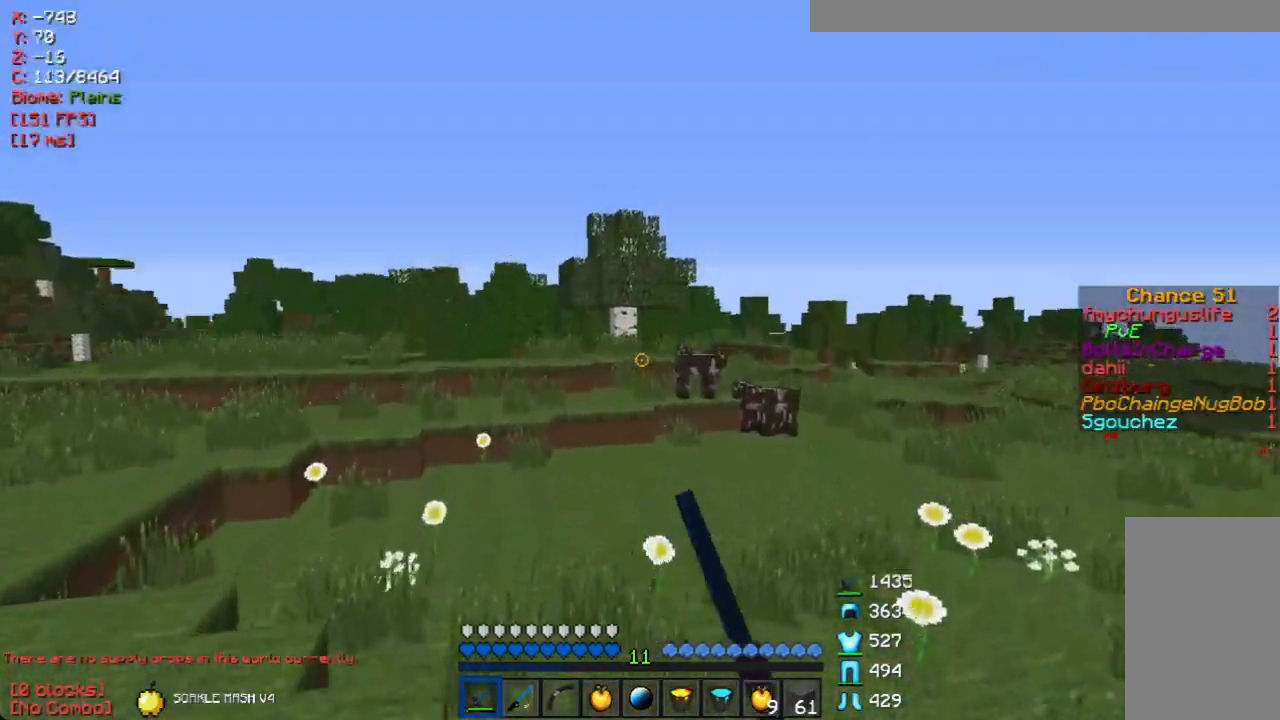
{"keys": ["w"], "mouse": ["left"], "events": [[84, "mouse_left", "up"], [167, "d", "down"], [167, "mouse_left", "down"], [301, "mouse_left", "up"], [352, "d", "up"], [385, "mouse_left", "down"]]}
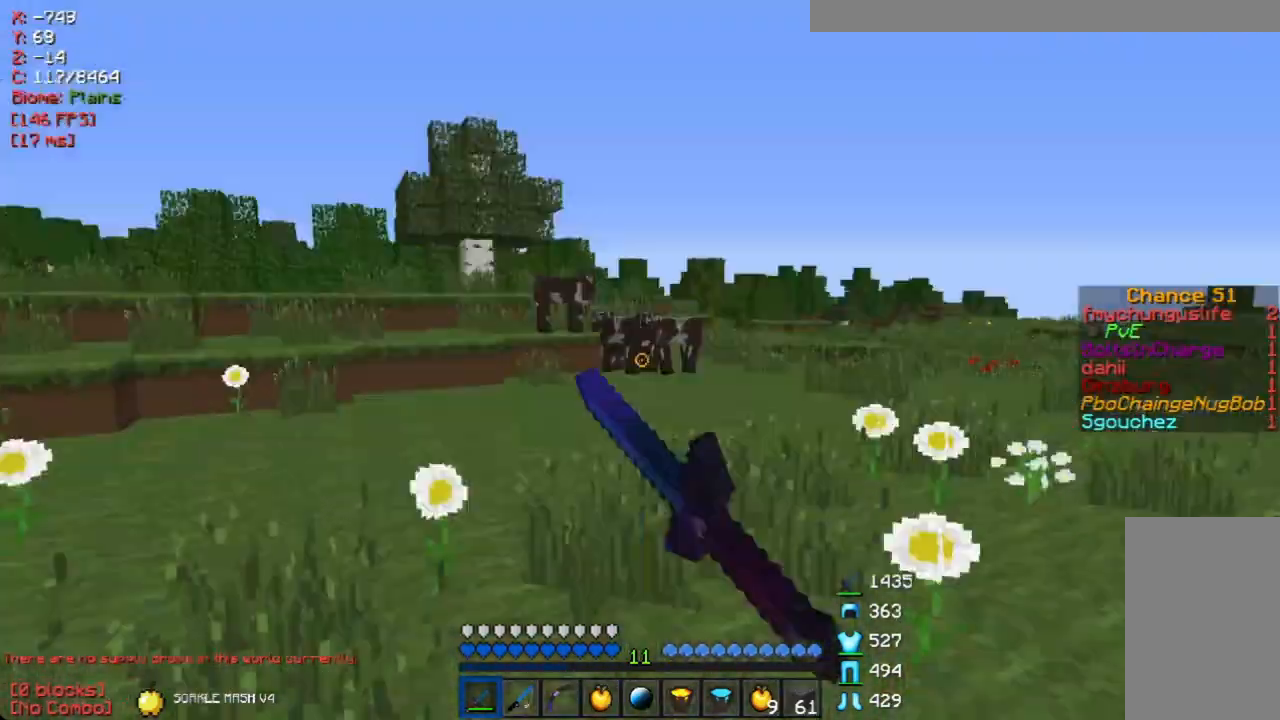
{"keys": ["w"], "mouse": [], "events": [[167, "mouse_left", "up"], [234, "mouse_left", "down"], [385, "mouse_left", "up"]]}
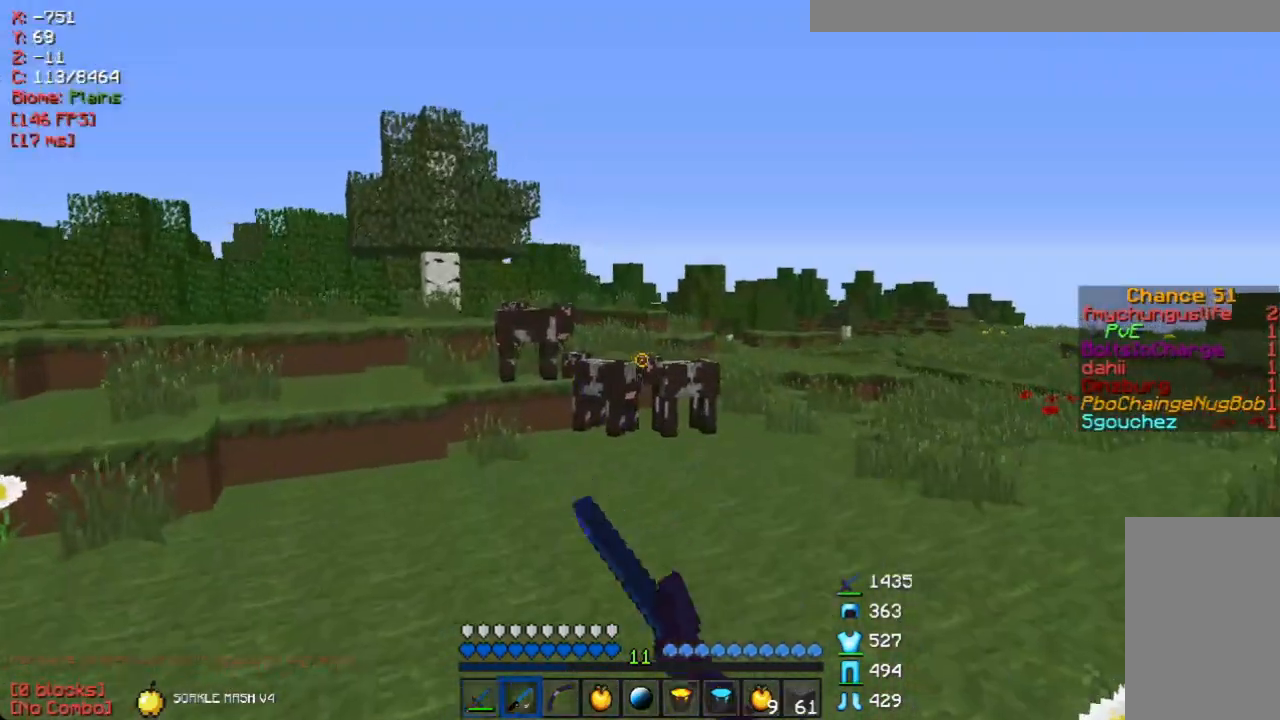
{"keys": ["w"], "mouse": [], "events": []}
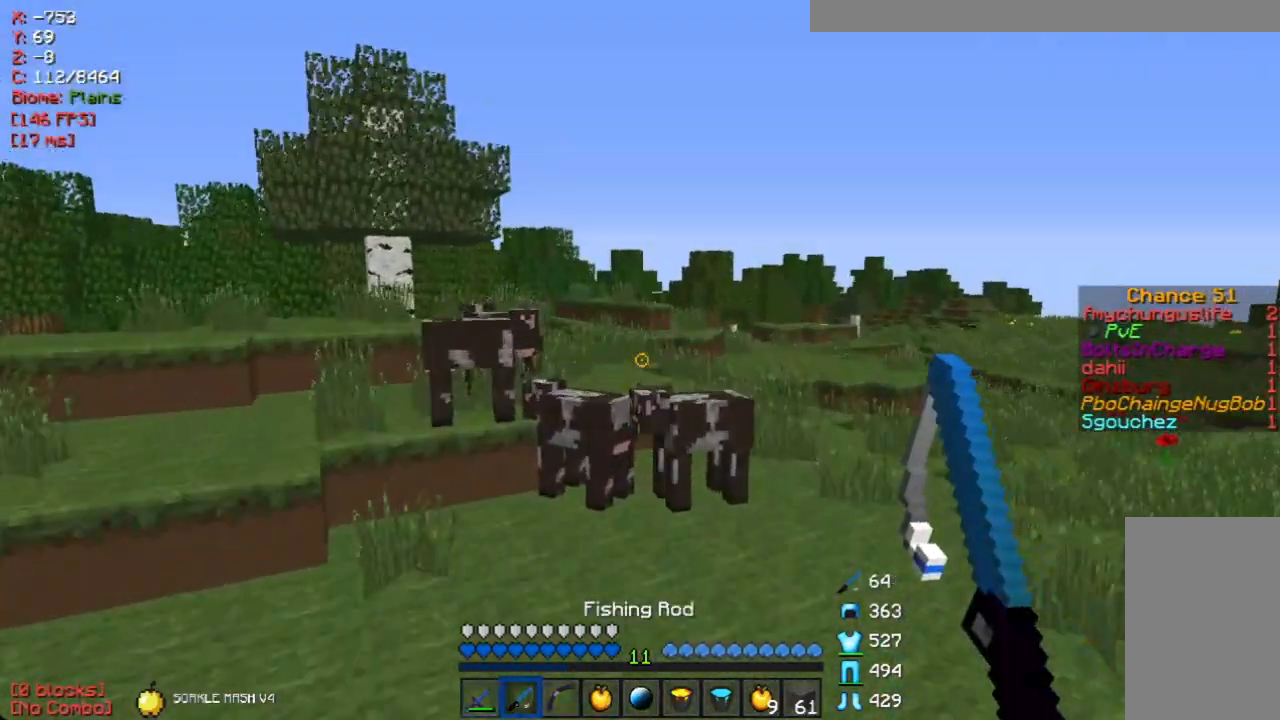
{"keys": ["w"], "mouse": [], "events": []}
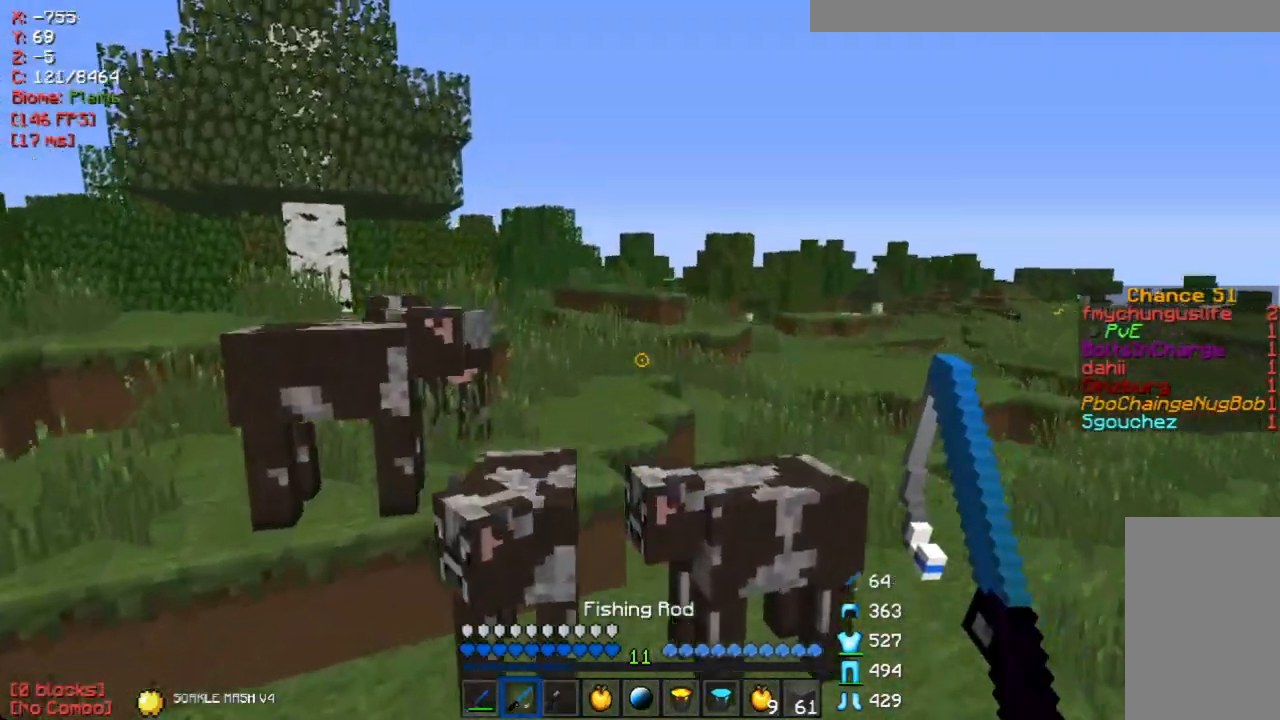
{"keys": ["w"], "mouse": [], "events": []}
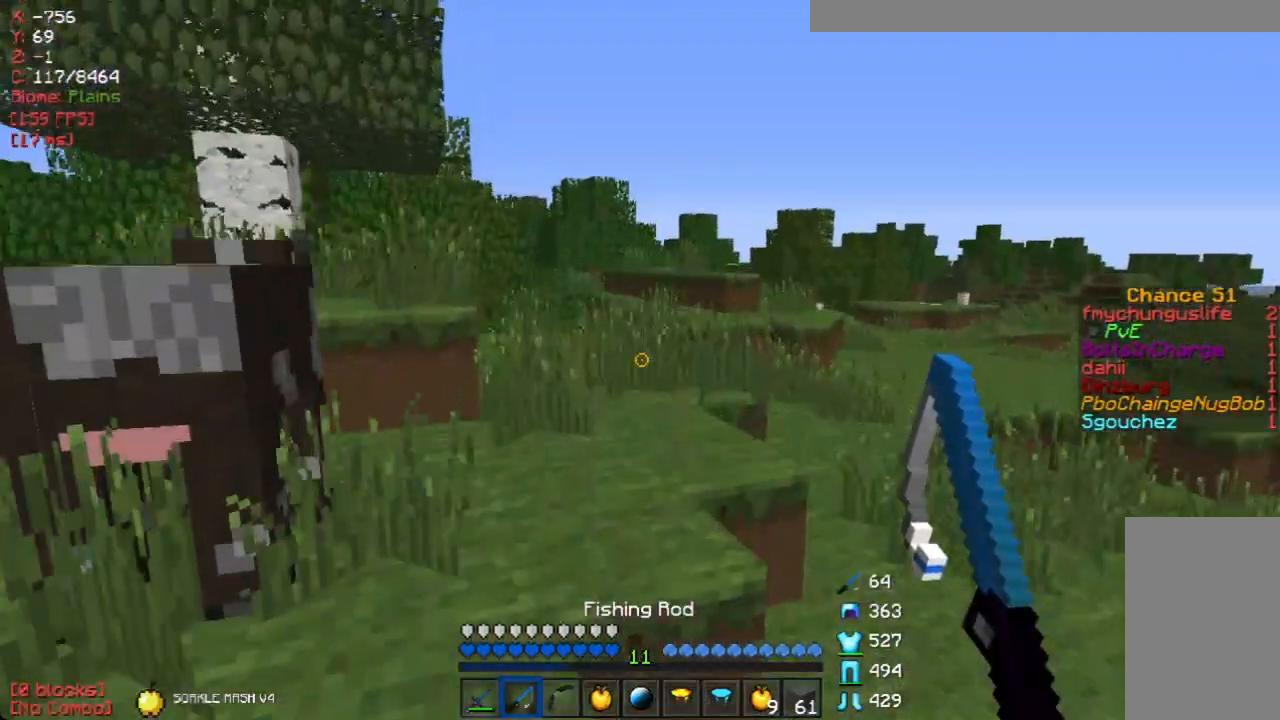
{"keys": ["w"], "mouse": [], "events": []}
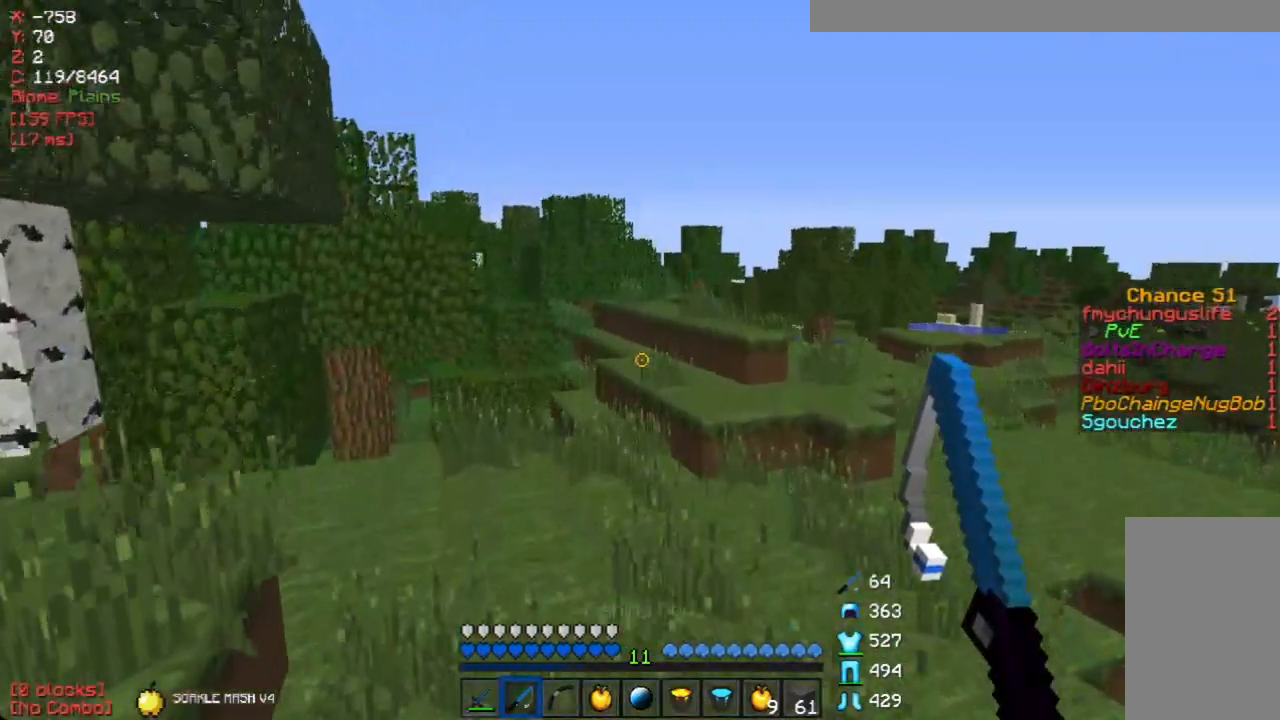
{"keys": ["w"], "mouse": [], "events": []}
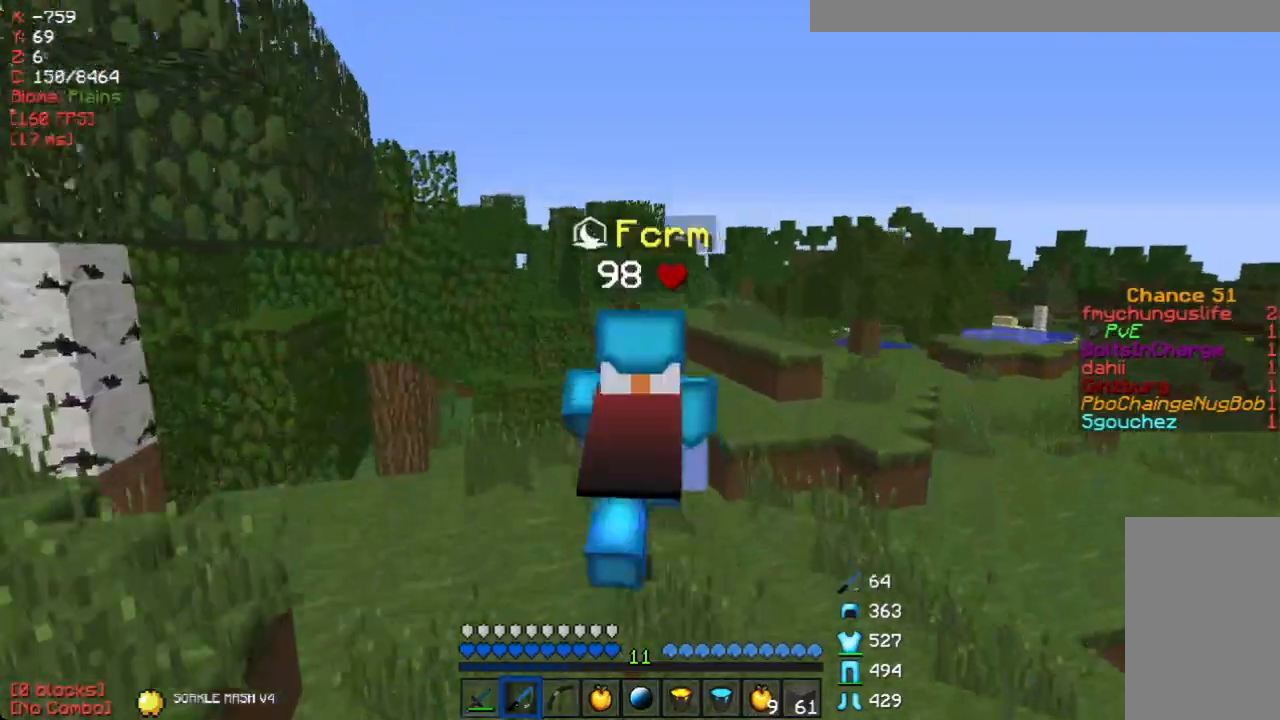
{"keys": ["w"], "mouse": [], "events": []}
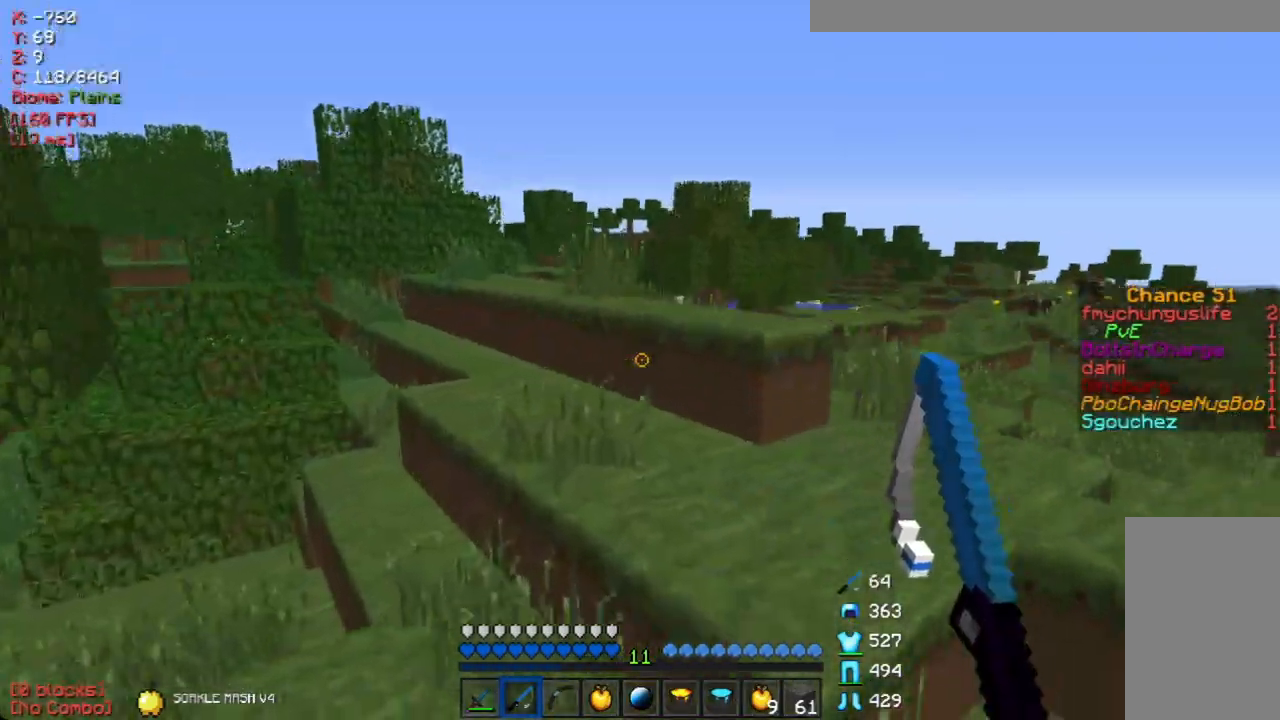
{"keys": ["w"], "mouse": [], "events": []}
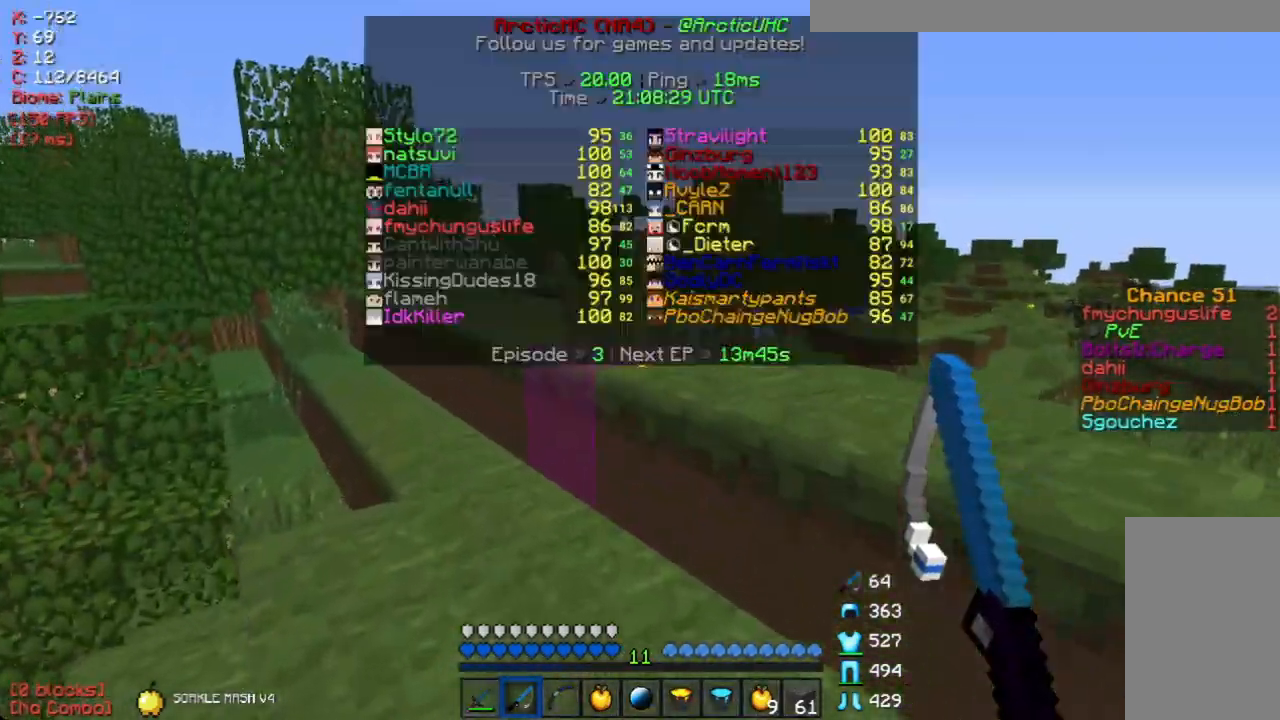
{"keys": ["w"], "mouse": [], "events": []}
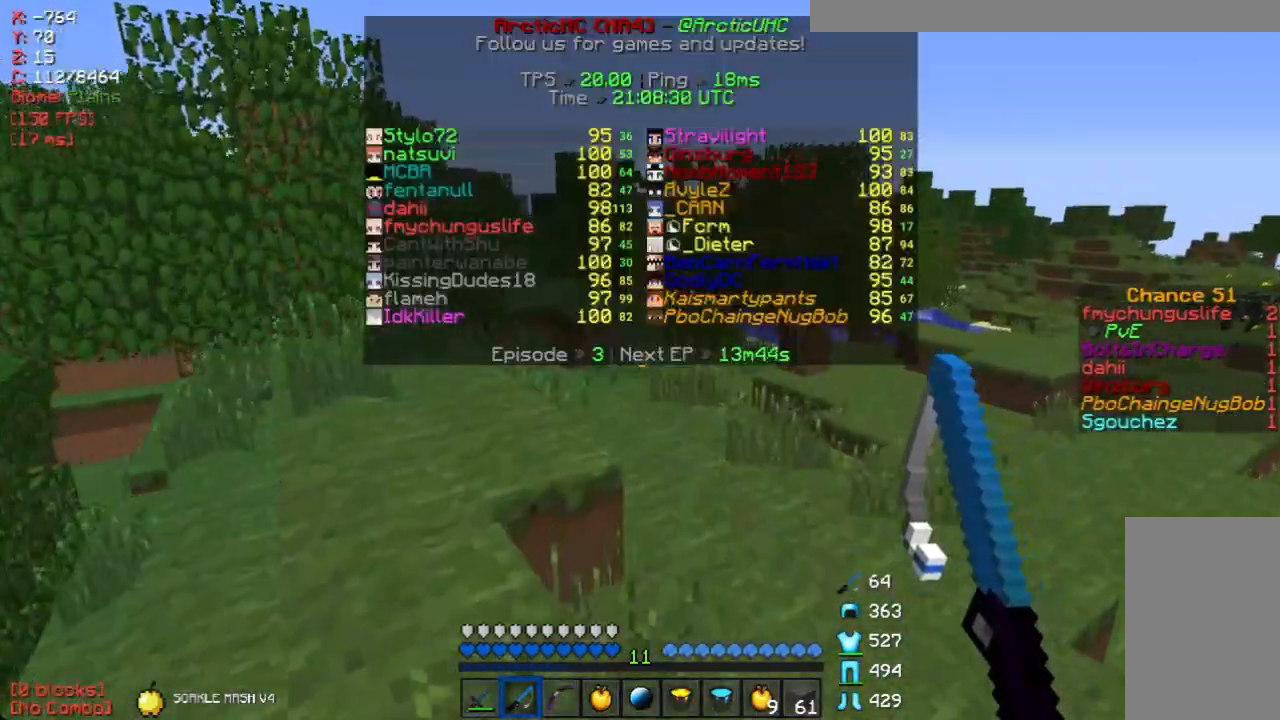
{"keys": ["a", "w"], "mouse": [], "events": [[486, "a", "down"]]}
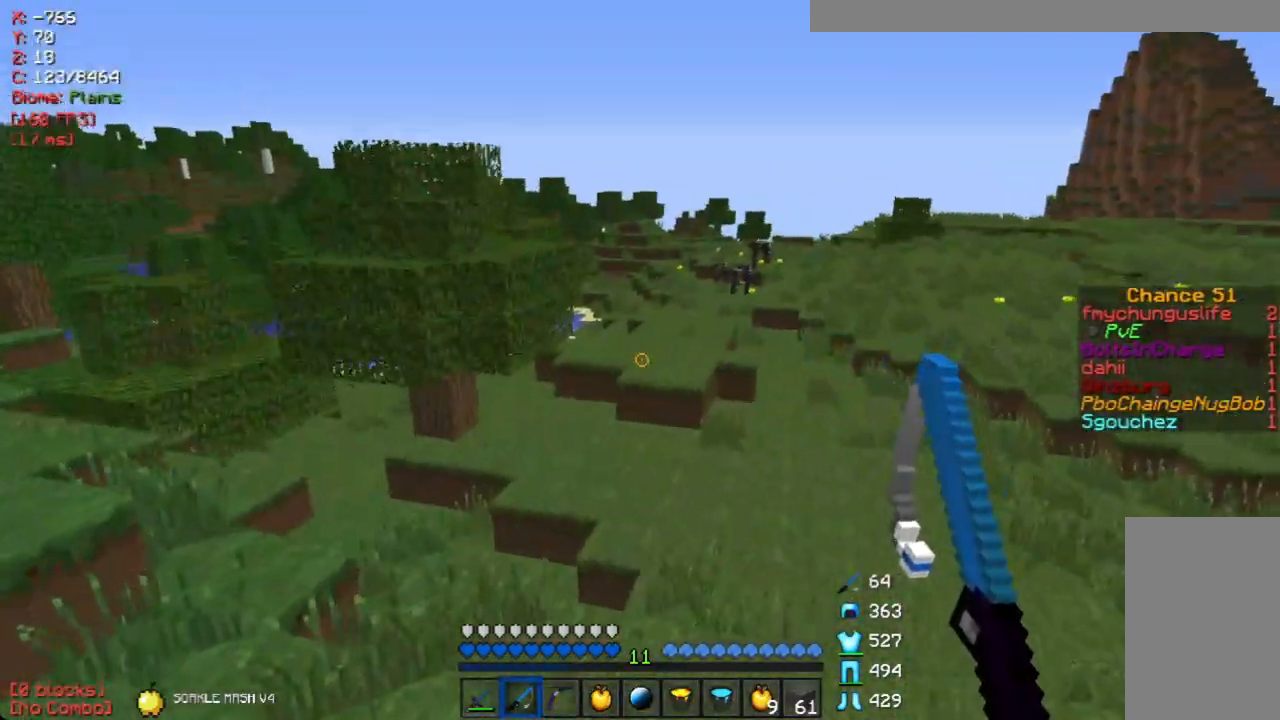
{"keys": ["a", "w"], "mouse": [], "events": []}
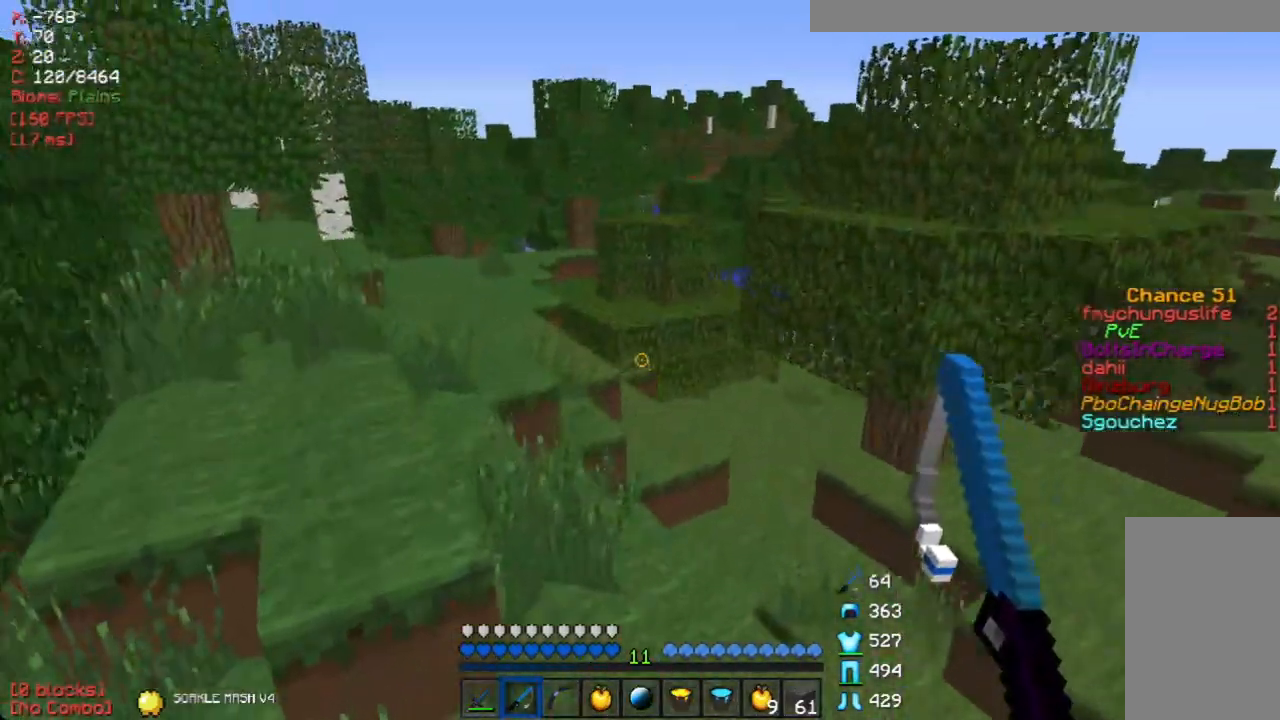
{"keys": ["a", "w"], "mouse": [], "events": [[33, "a", "up"], [369, "a", "down"]]}